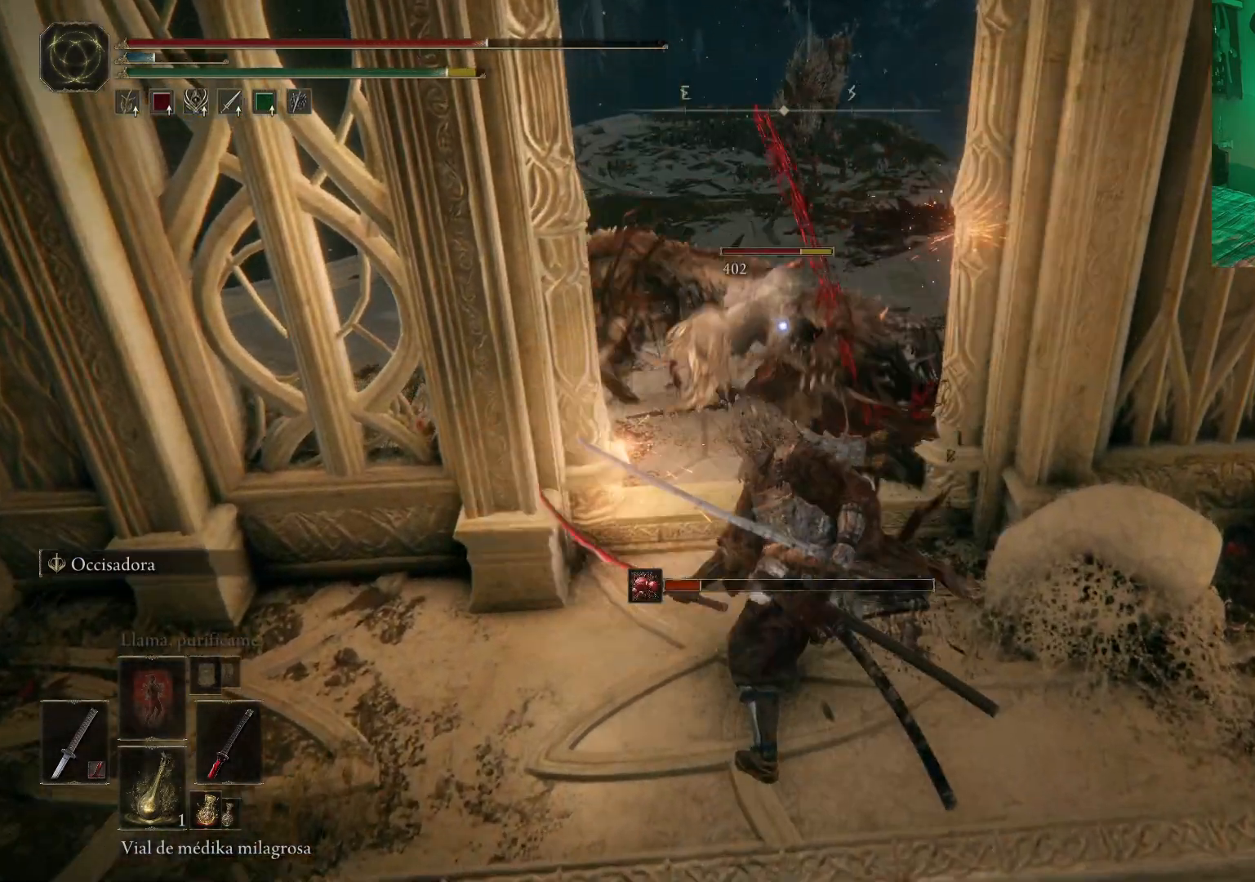
Gameplay with a controller (Xbox layout); each line is a JSON object with the inputs held at the frame after it. "events" lists button and stick changes between this image and that frame as [ms after this image, input, new state], when the widget could be followed in between.
{"buttons": [], "left_stick": "center", "right_stick": "center", "events": [[33, "R1", "up"], [83, "R1", "down"], [167, "R1", "up"], [233, "R1", "down"], [317, "R1", "up"], [317, "left_stick", "center"], [350, "R1", "down"], [433, "R1", "up"]]}
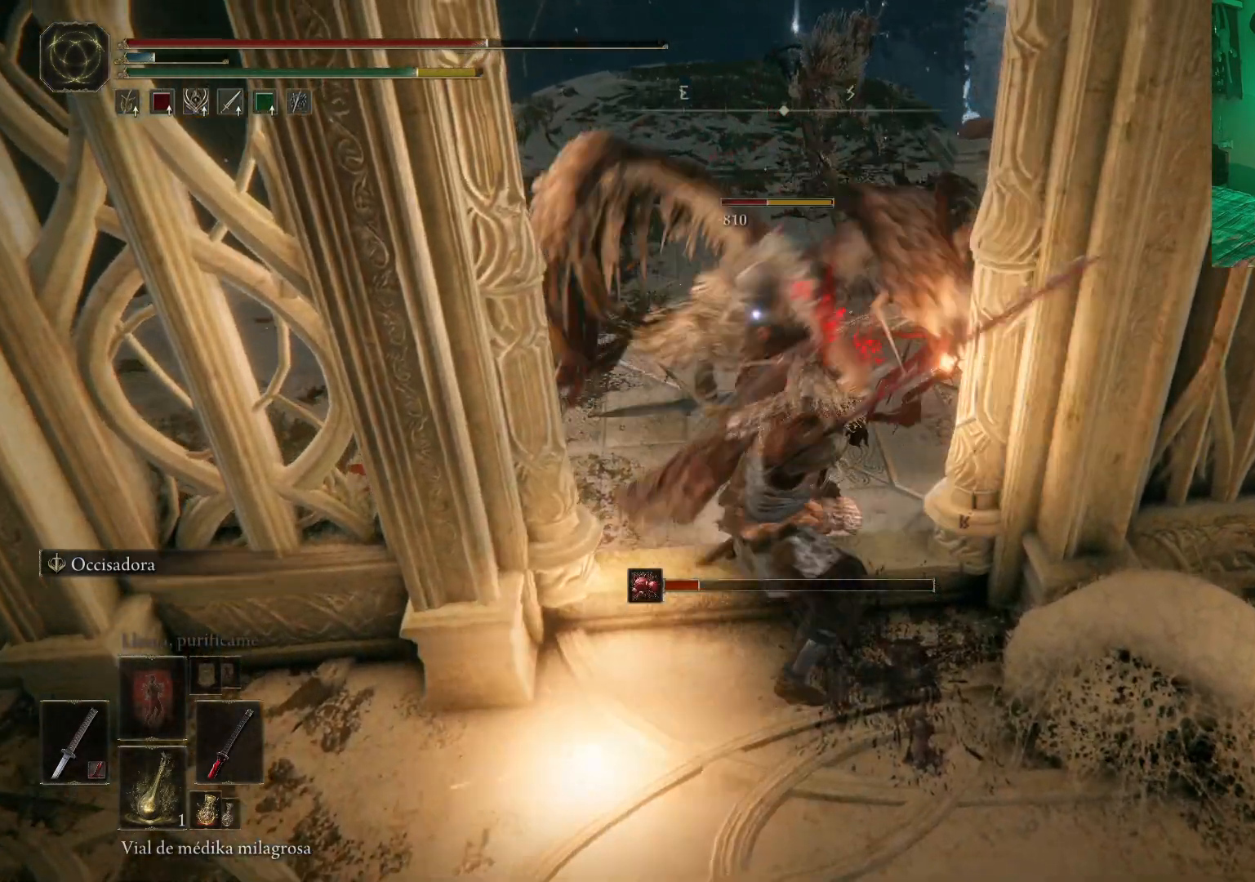
{"buttons": ["R1"], "left_stick": "center", "right_stick": "center", "events": [[17, "R1", "down"], [100, "R1", "up"], [167, "R1", "down"], [233, "R1", "up"], [300, "R1", "down"], [400, "R1", "up"], [433, "R1", "down"]]}
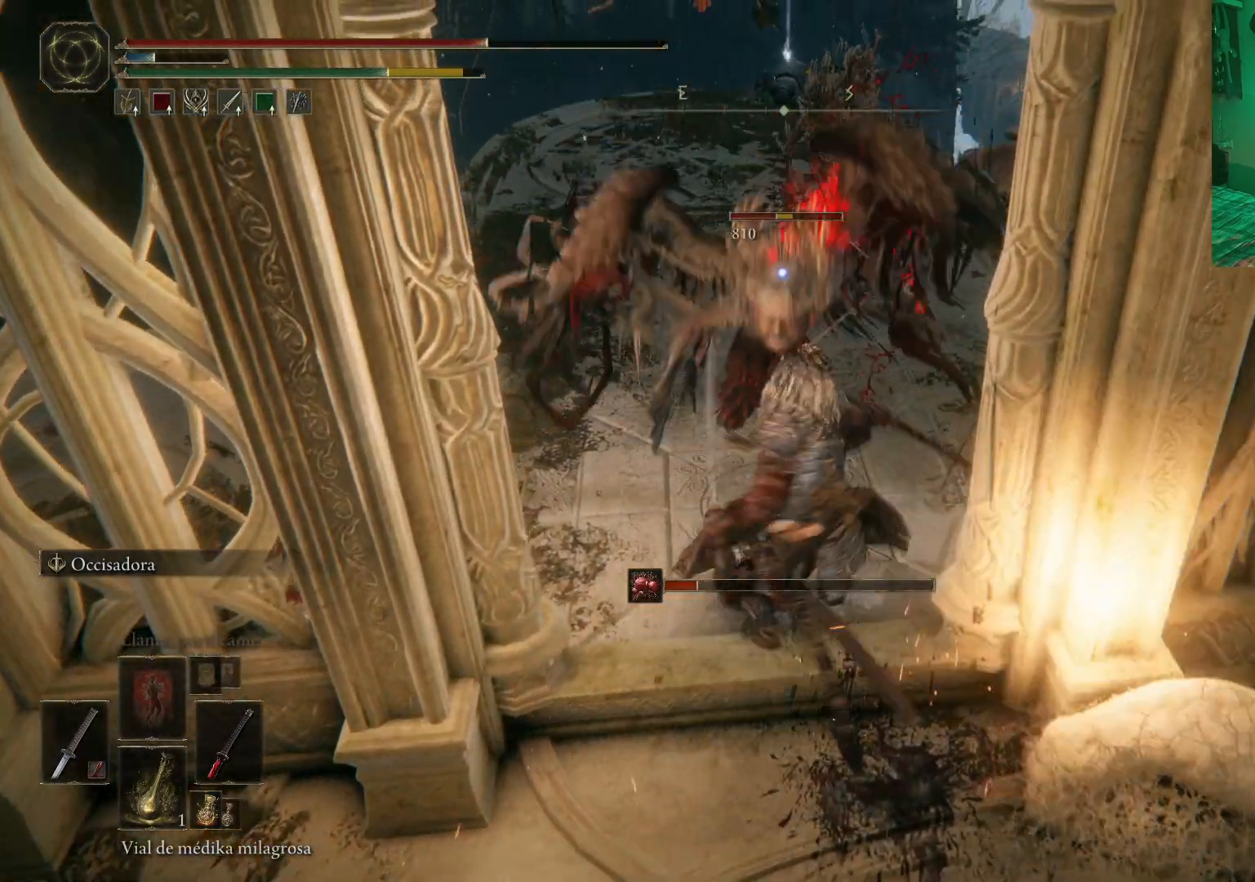
{"buttons": [], "left_stick": "center", "right_stick": "center", "events": [[50, "R1", "up"], [83, "R1", "down"], [183, "R1", "up"], [233, "R1", "down"], [333, "R1", "up"], [367, "R1", "down"], [467, "R1", "up"]]}
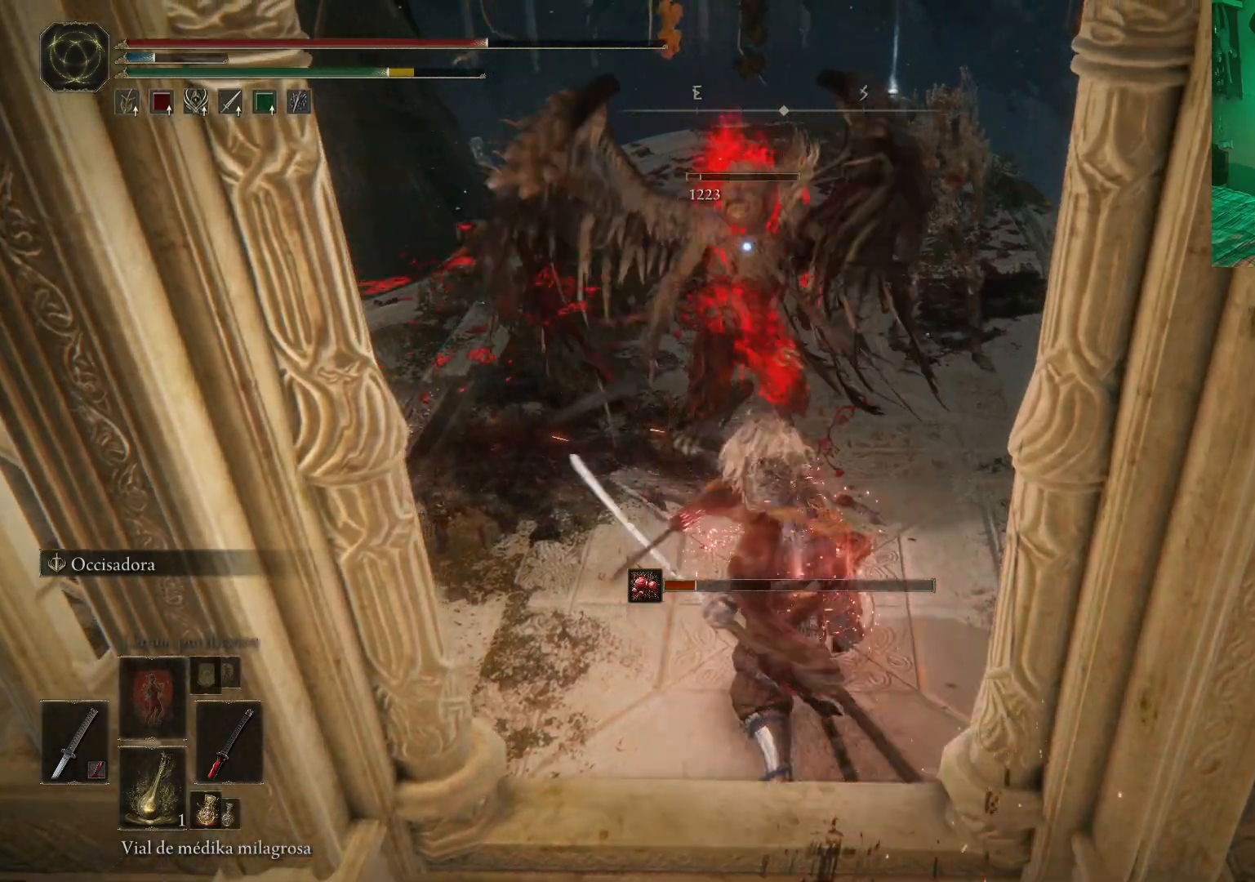
{"buttons": [], "left_stick": "center", "right_stick": "right", "events": [[200, "right_stick", "right"]]}
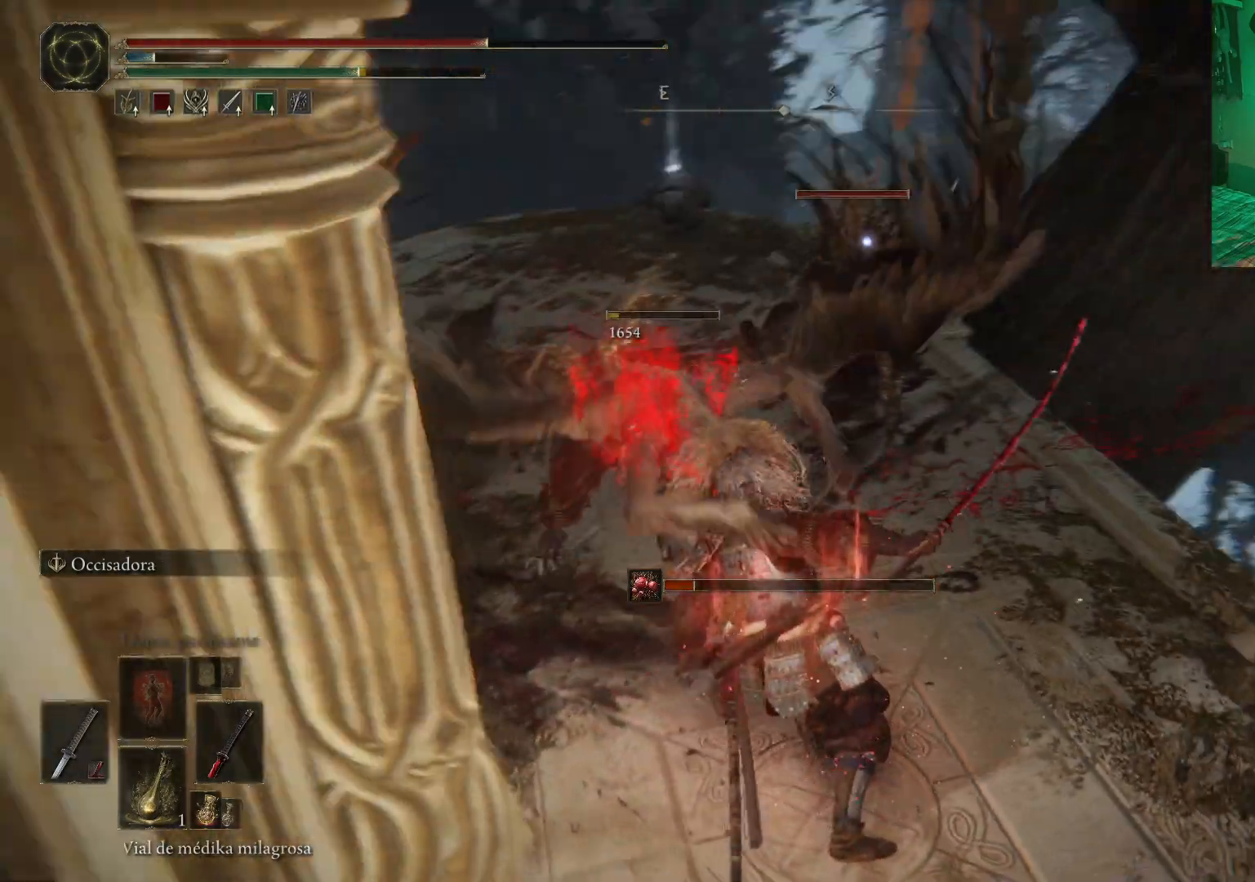
{"buttons": ["R1"], "left_stick": "up", "right_stick": "center", "events": [[17, "left_stick", "down"], [133, "right_stick", "center"], [433, "R1", "down"], [433, "left_stick", "up"]]}
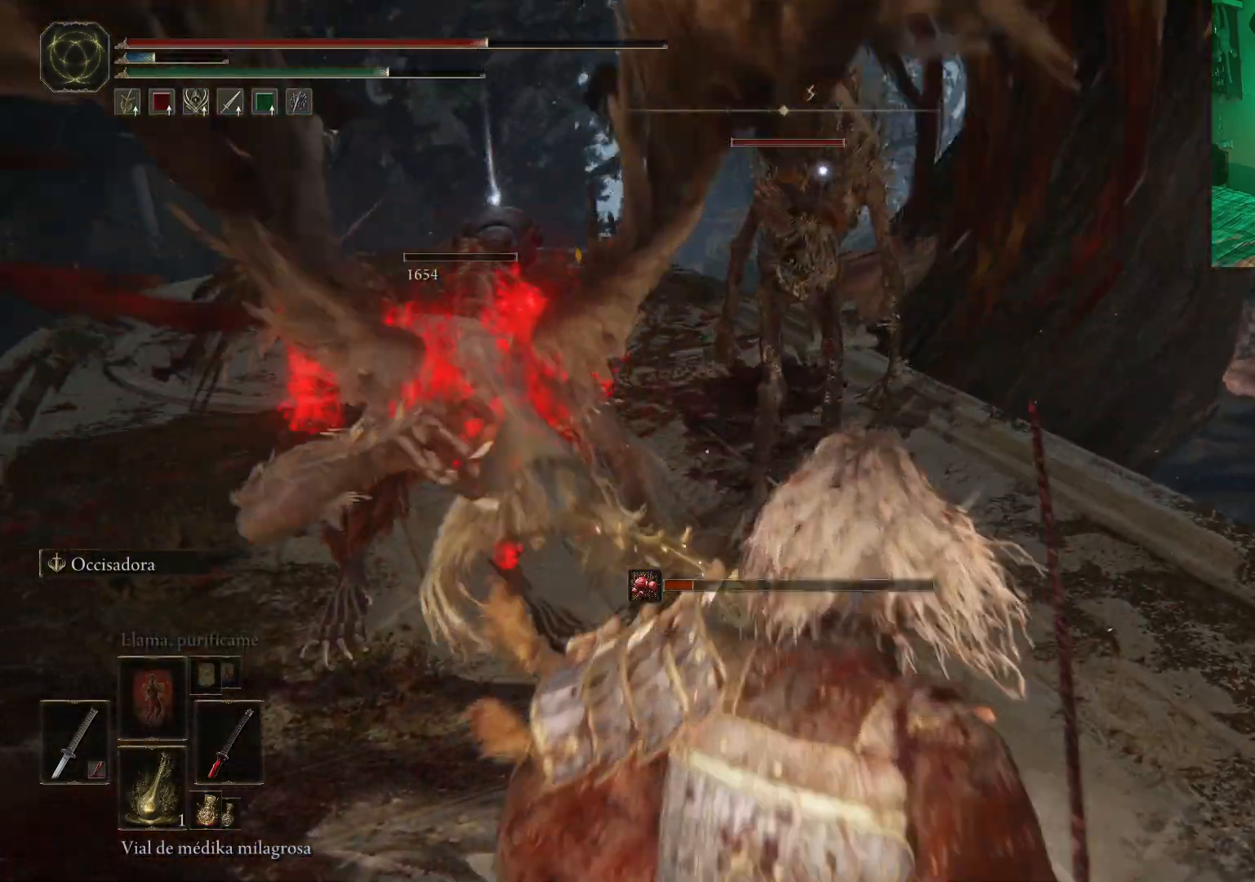
{"buttons": ["R1"], "left_stick": "up", "right_stick": "center", "events": [[33, "R1", "up"], [133, "R1", "down"], [267, "R1", "up"], [300, "R1", "down"], [433, "R1", "up"], [467, "R1", "down"]]}
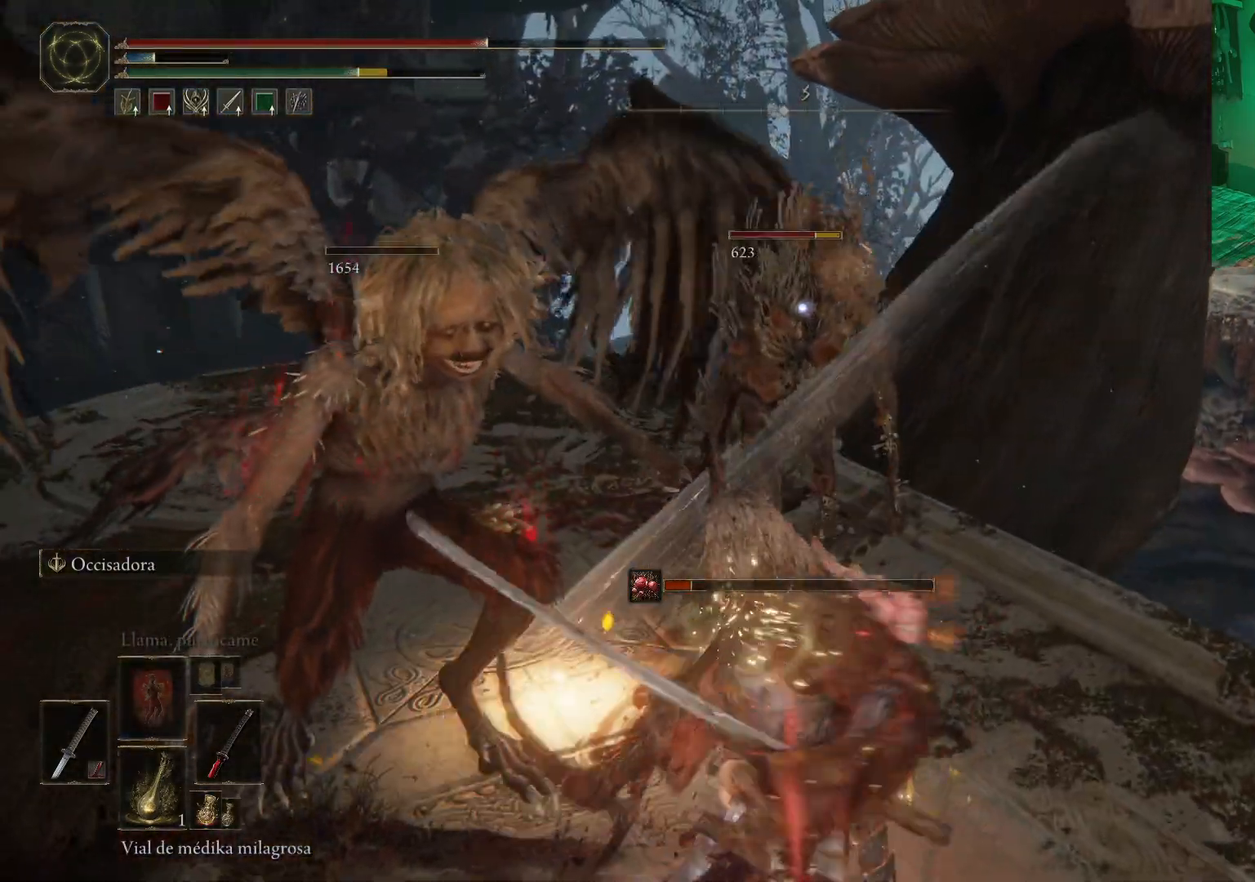
{"buttons": [], "left_stick": "center", "right_stick": "center", "events": [[17, "left_stick", "center"], [67, "R1", "up"], [100, "R1", "down"], [183, "R1", "up"], [233, "R1", "down"], [333, "R1", "up"], [383, "R1", "down"], [483, "R1", "up"]]}
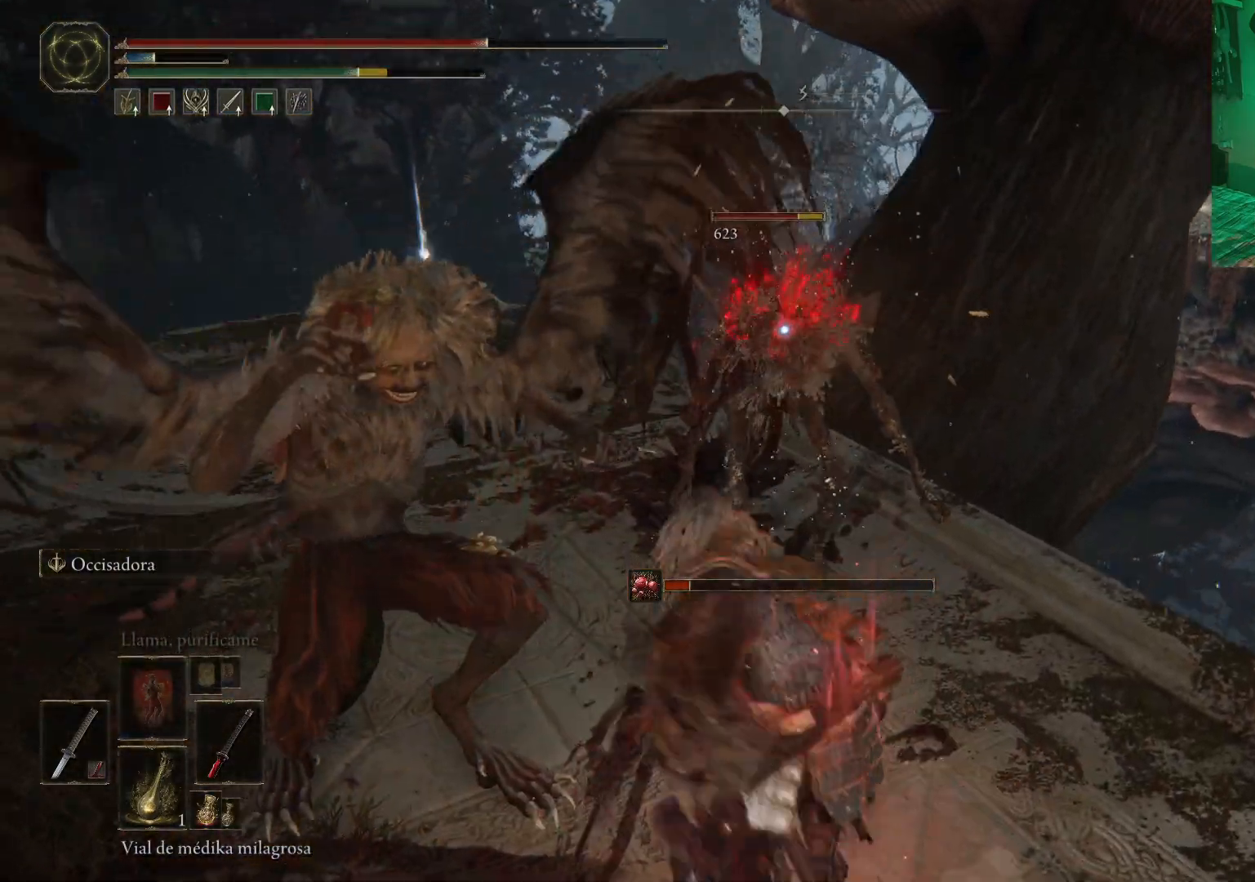
{"buttons": ["R1"], "left_stick": "center", "right_stick": "center", "events": [[50, "R1", "down"], [117, "R1", "up"], [183, "R1", "down"], [283, "R1", "up"], [317, "R1", "down"]]}
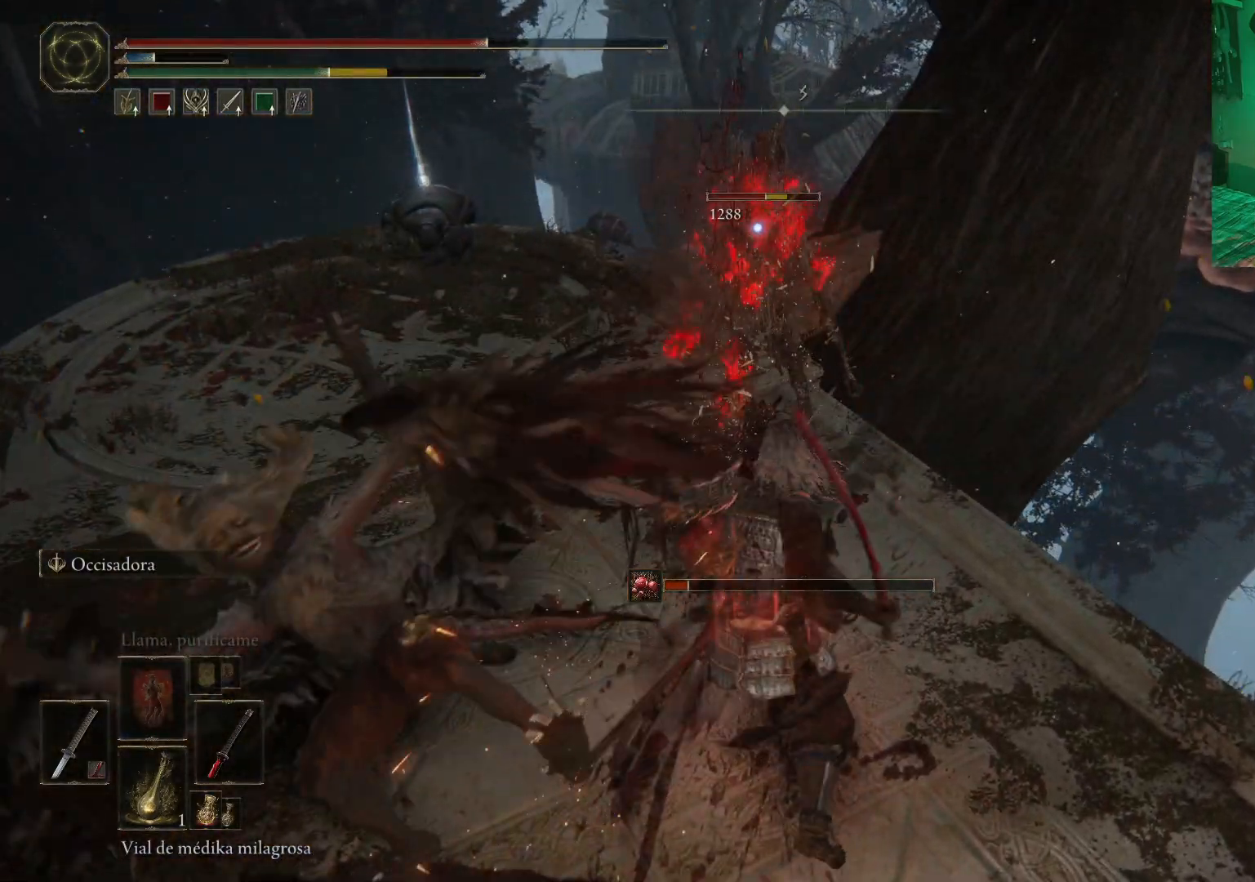
{"buttons": ["R1"], "left_stick": "center", "right_stick": "center", "events": [[100, "R1", "up"], [133, "R1", "down"], [233, "R1", "up"], [267, "R1", "down"], [350, "R1", "up"], [400, "R1", "down"]]}
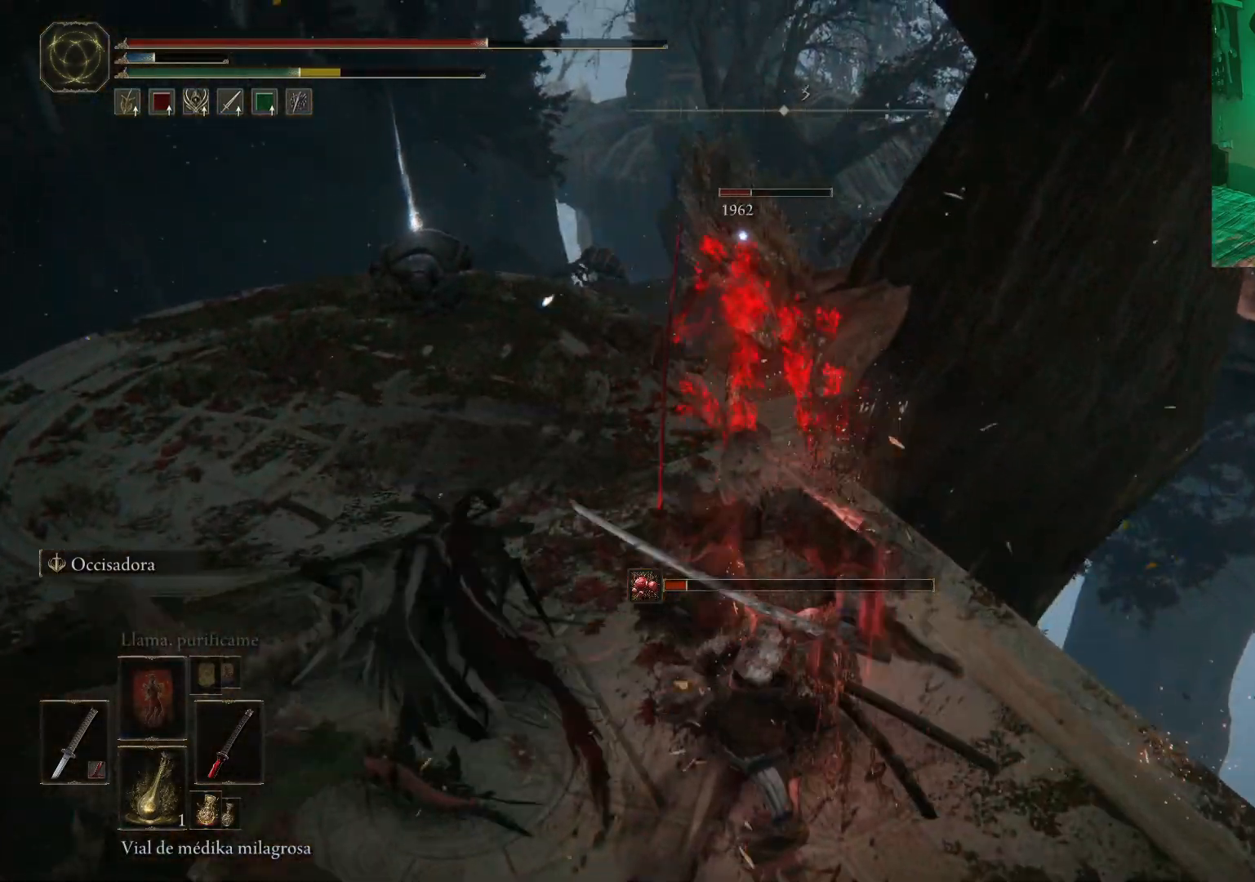
{"buttons": [], "left_stick": "center", "right_stick": "center", "events": [[33, "R1", "up"], [50, "R1", "down"], [150, "R1", "up"], [217, "R1", "down"], [267, "R1", "up"]]}
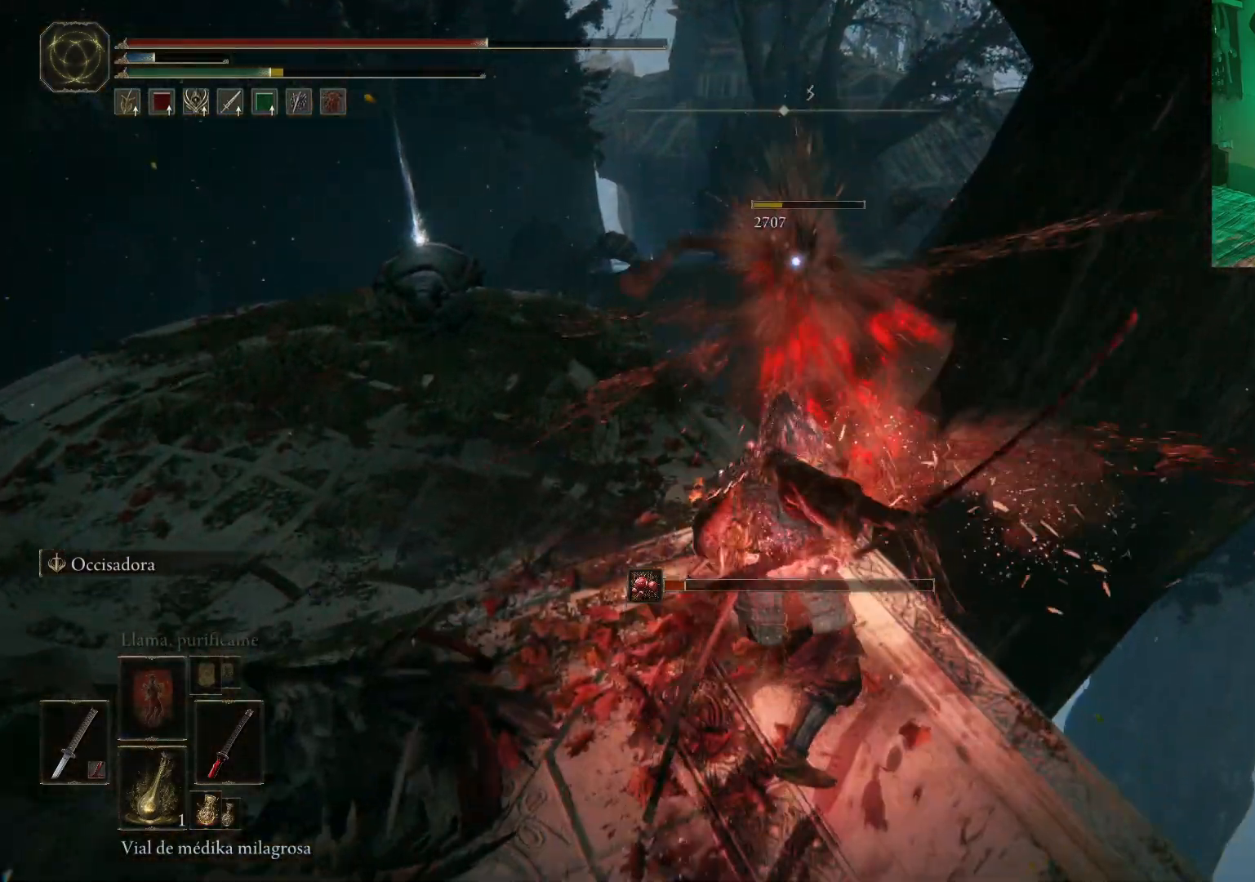
{"buttons": [], "left_stick": "left", "right_stick": "center", "events": [[33, "left_stick", "down-left"], [283, "left_stick", "left"]]}
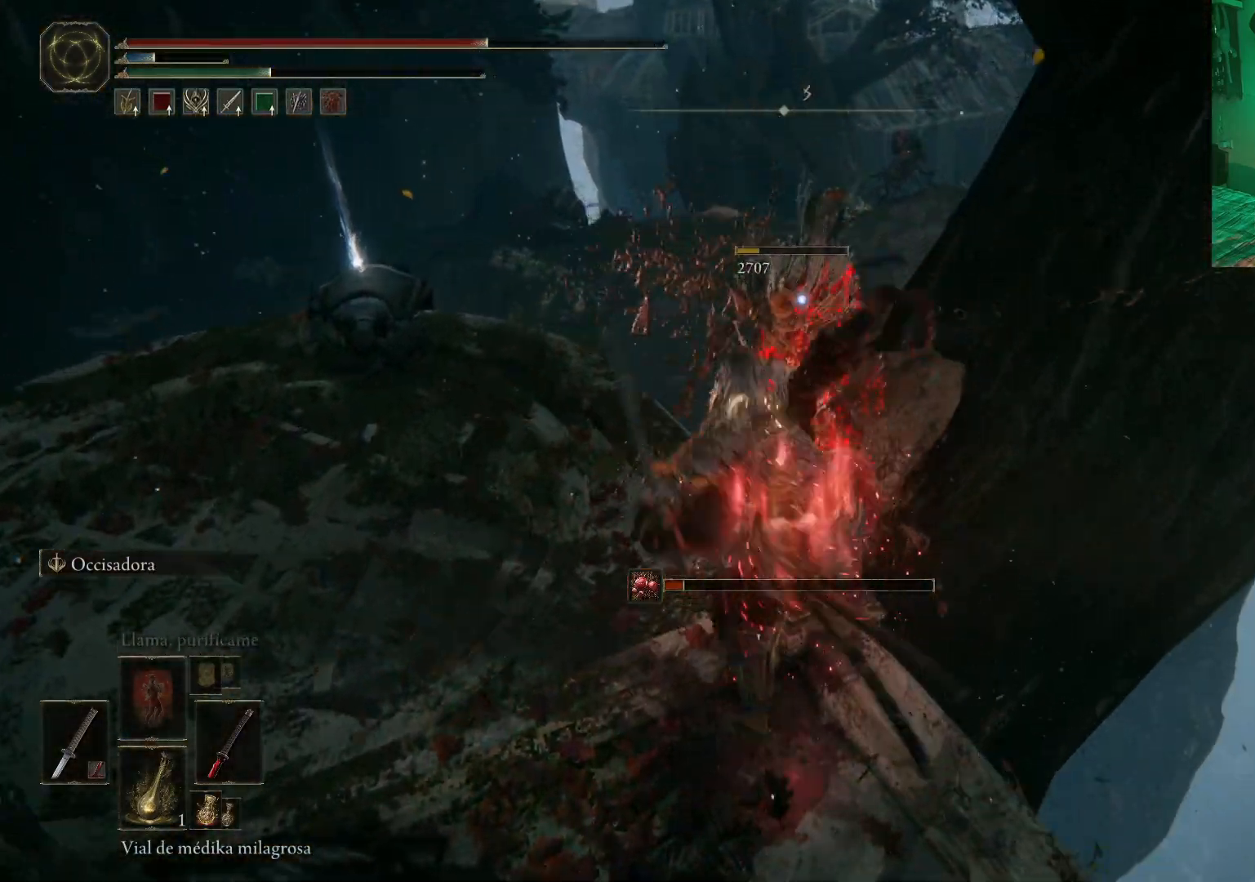
{"buttons": [], "left_stick": "left", "right_stick": "center", "events": []}
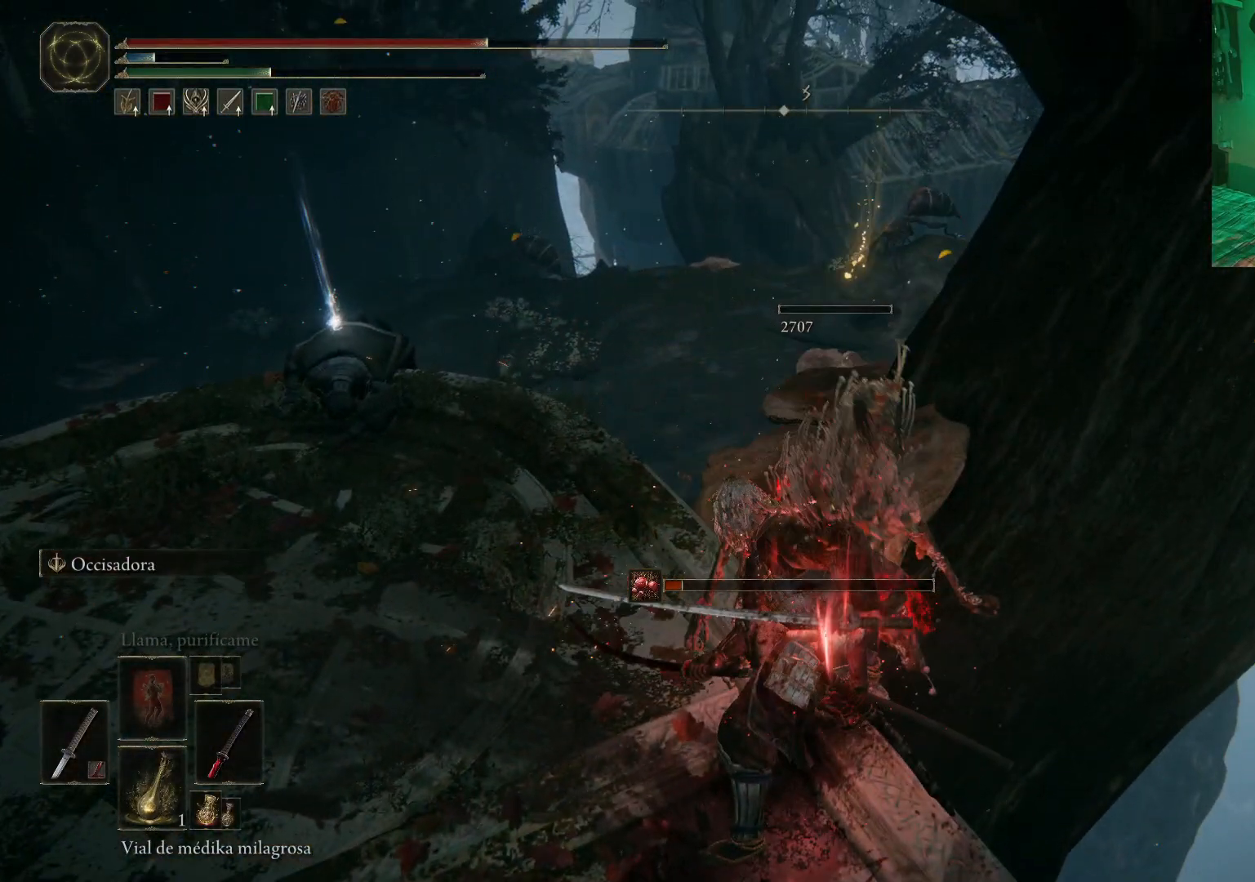
{"buttons": ["Y"], "left_stick": "up-left", "right_stick": "center", "events": [[117, "left_stick", "up-left"], [300, "Y", "down"], [417, "Y", "up"], [500, "Y", "down"]]}
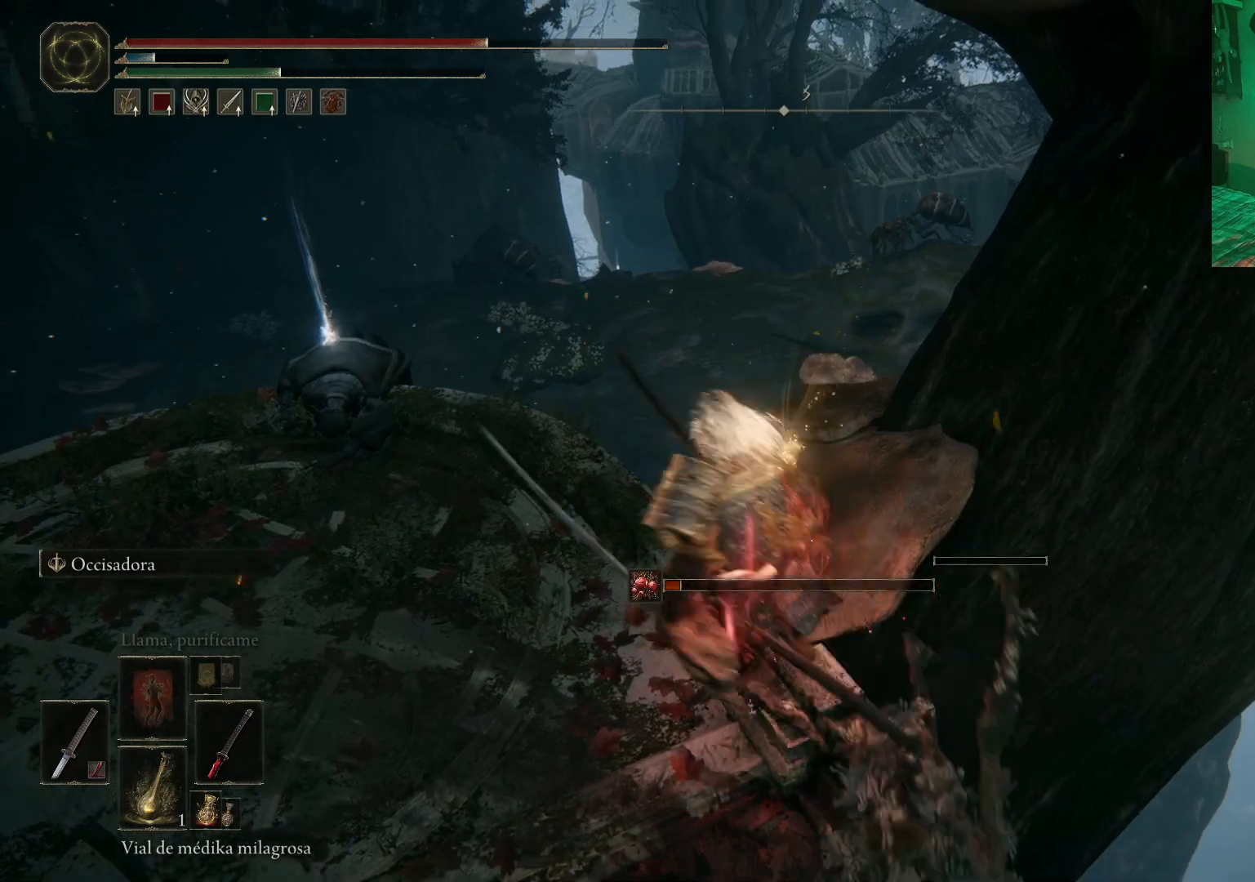
{"buttons": ["Y"], "left_stick": "up-left", "right_stick": "center", "events": [[67, "Y", "up"], [183, "Y", "down"], [250, "Y", "up"], [317, "Y", "down"], [367, "Y", "up"], [467, "Y", "down"]]}
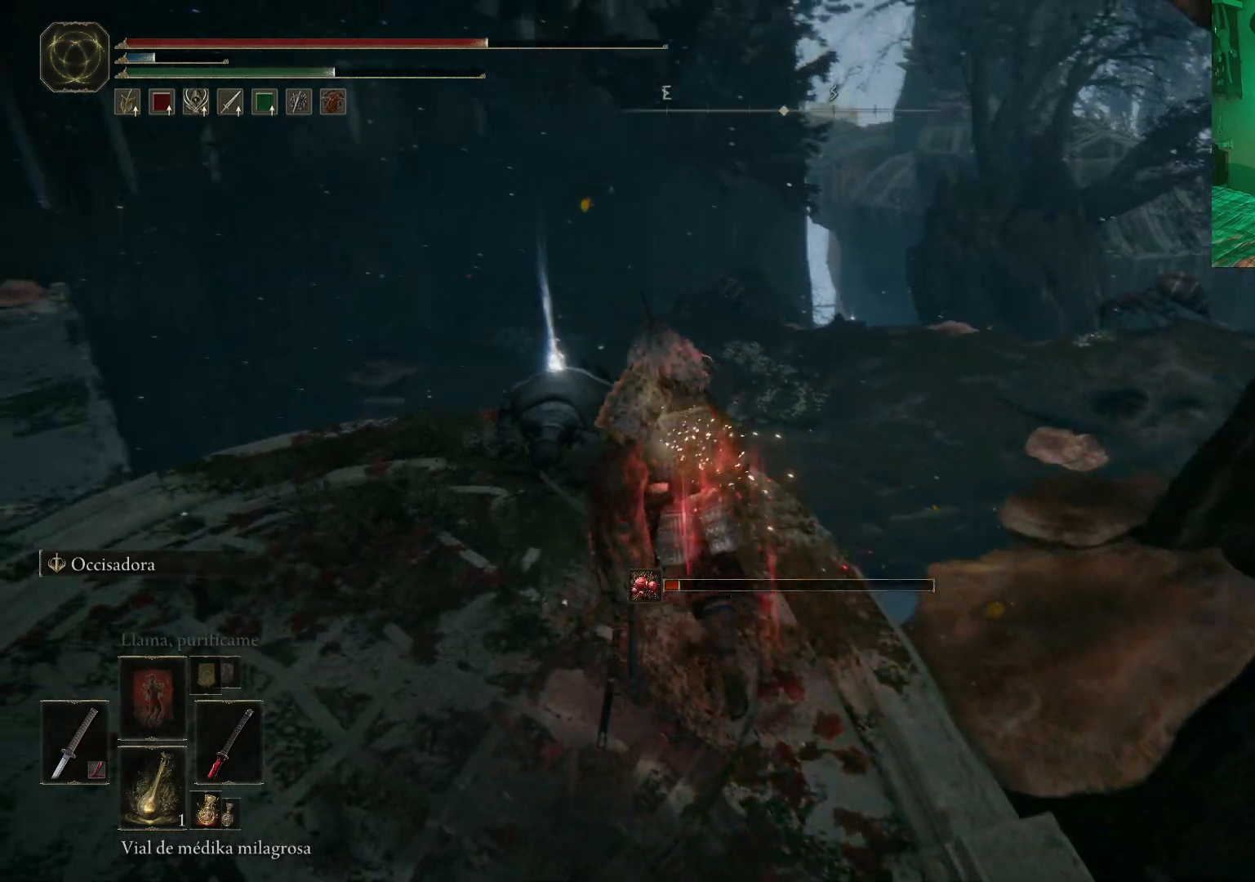
{"buttons": [], "left_stick": "center", "right_stick": "center", "events": [[50, "Y", "up"], [117, "Y", "down"], [200, "Y", "up"], [283, "Y", "down"], [317, "Y", "up"], [383, "left_stick", "center"], [433, "Y", "down"], [483, "Y", "up"]]}
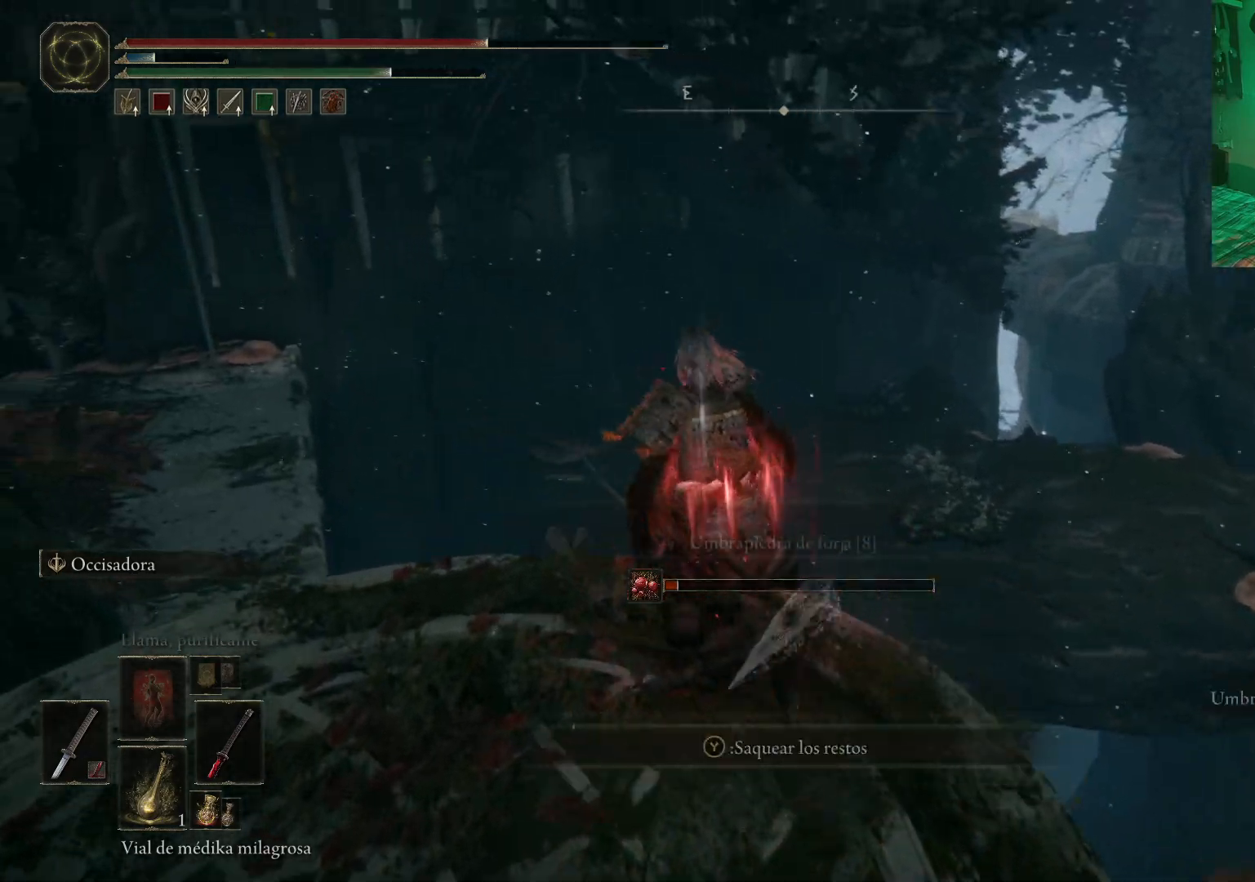
{"buttons": [], "left_stick": "center", "right_stick": "left", "events": [[50, "Y", "down"], [117, "Y", "up"], [183, "Y", "down"], [250, "Y", "up"], [383, "right_stick", "left"]]}
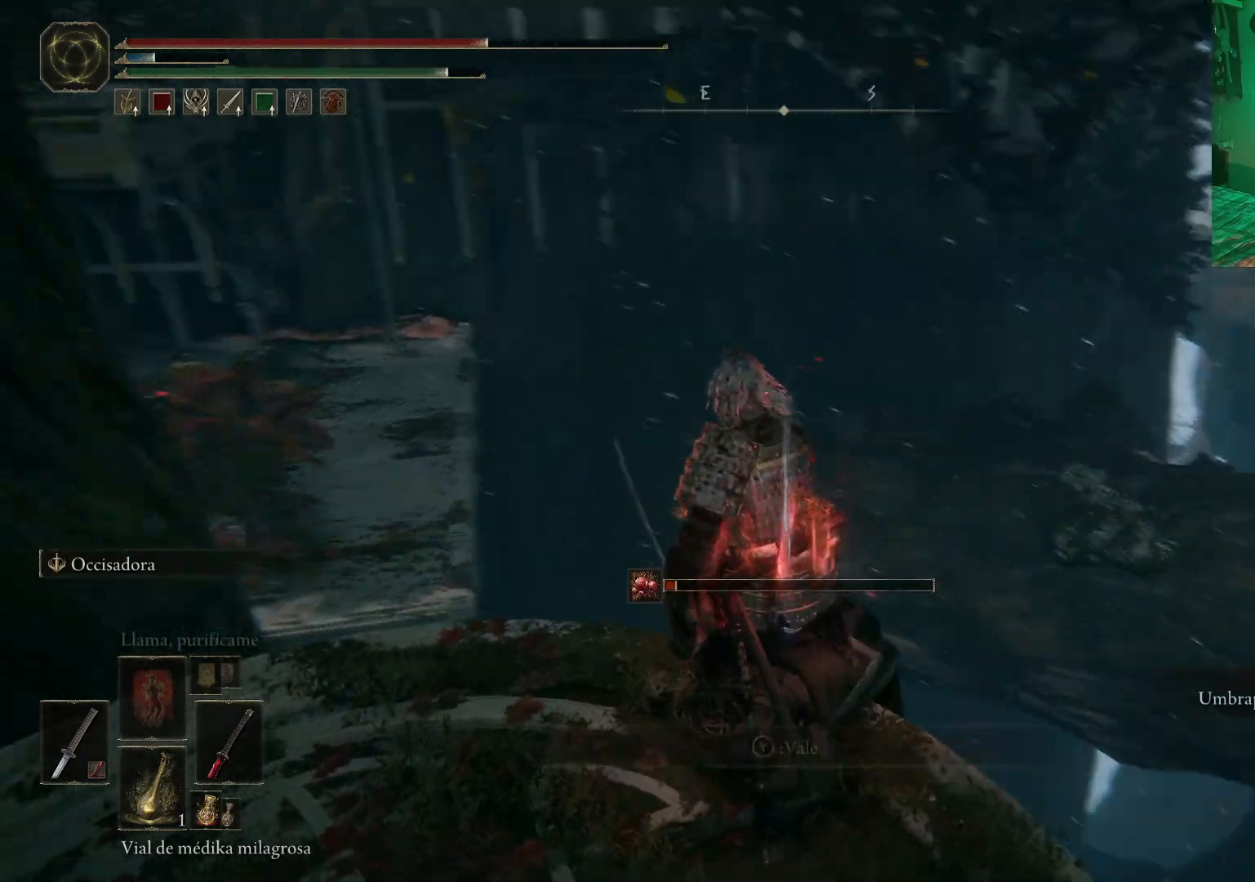
{"buttons": [], "left_stick": "left", "right_stick": "left", "events": [[83, "left_stick", "left"]]}
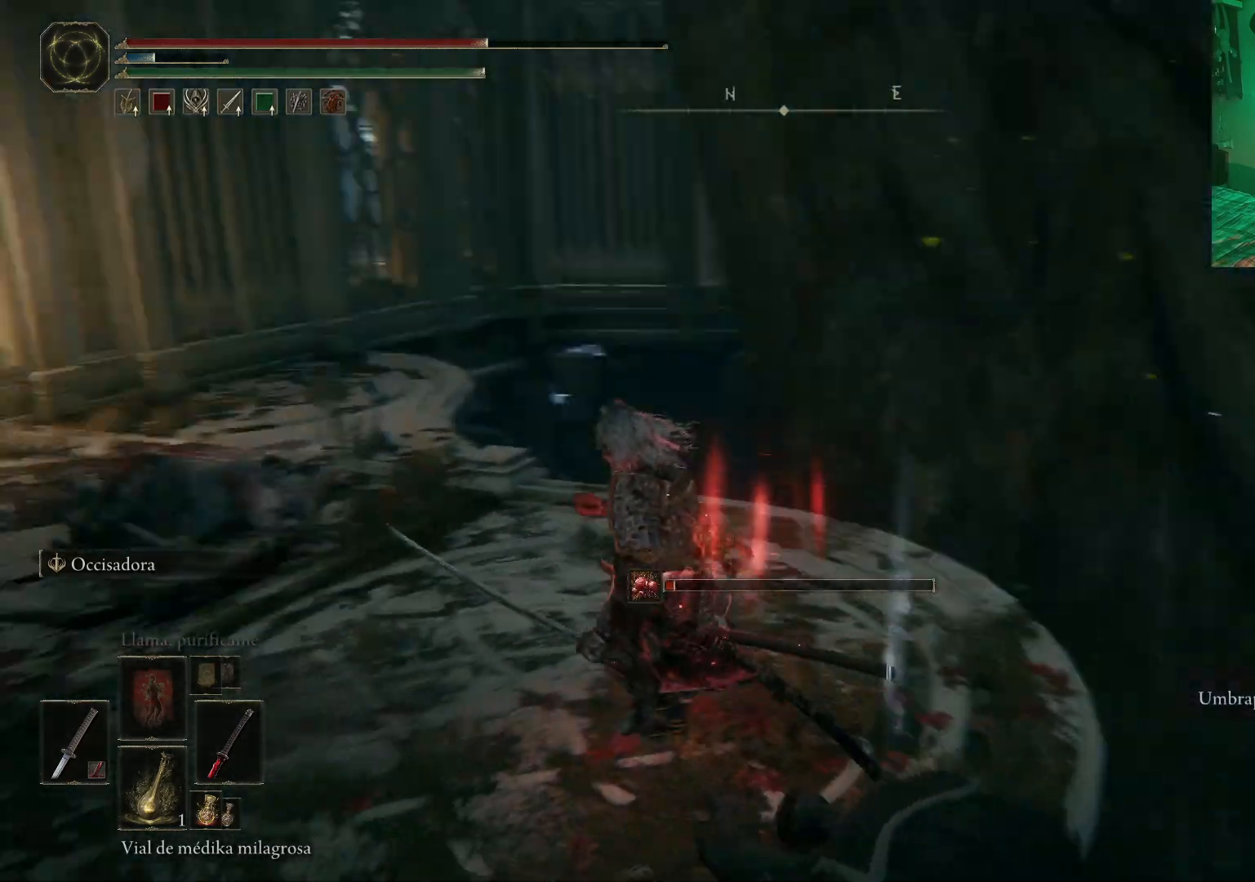
{"buttons": [], "left_stick": "up-left", "right_stick": "center", "events": [[17, "left_stick", "up-left"], [50, "right_stick", "center"], [200, "left_stick", "center"], [350, "left_stick", "up-left"]]}
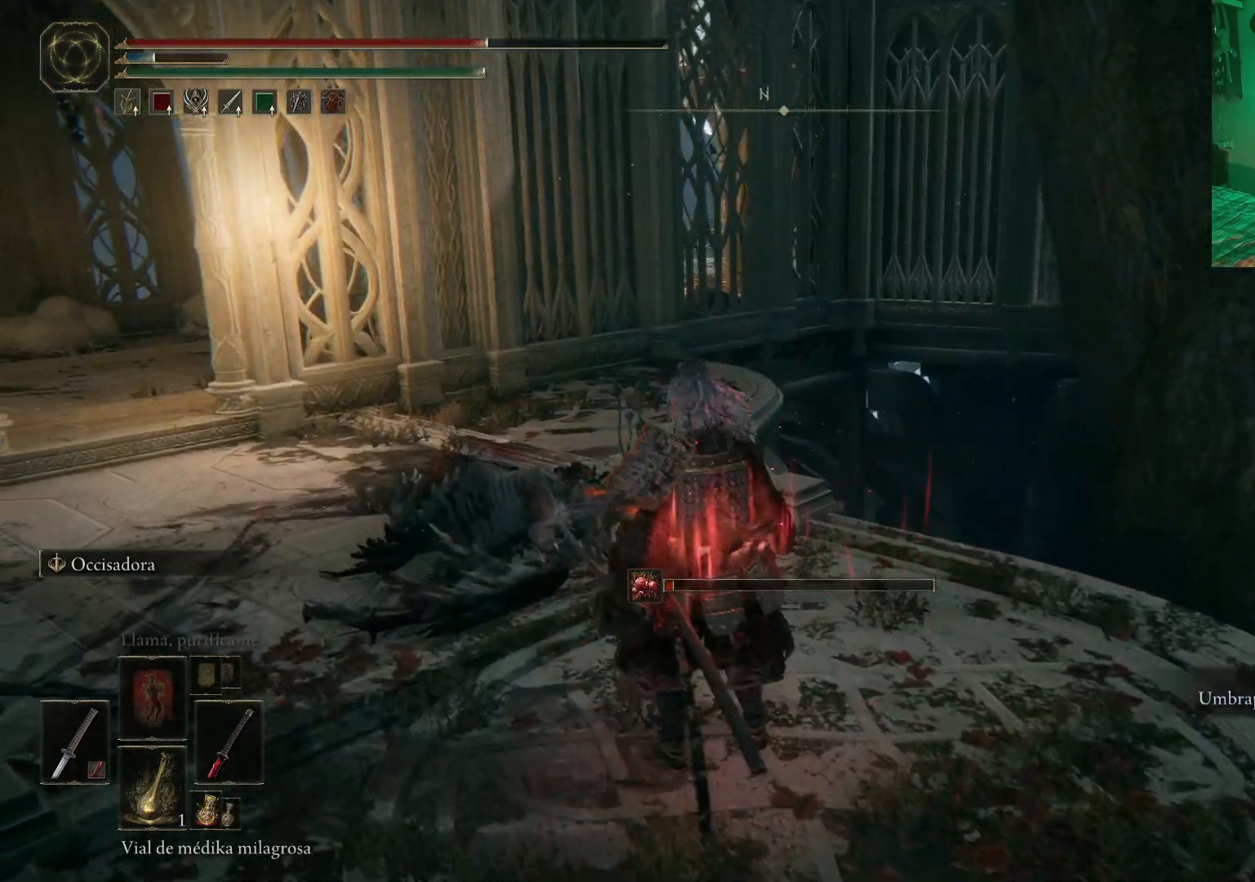
{"buttons": [], "left_stick": "up", "right_stick": "center", "events": [[117, "right_stick", "left"], [433, "left_stick", "up"], [467, "right_stick", "center"]]}
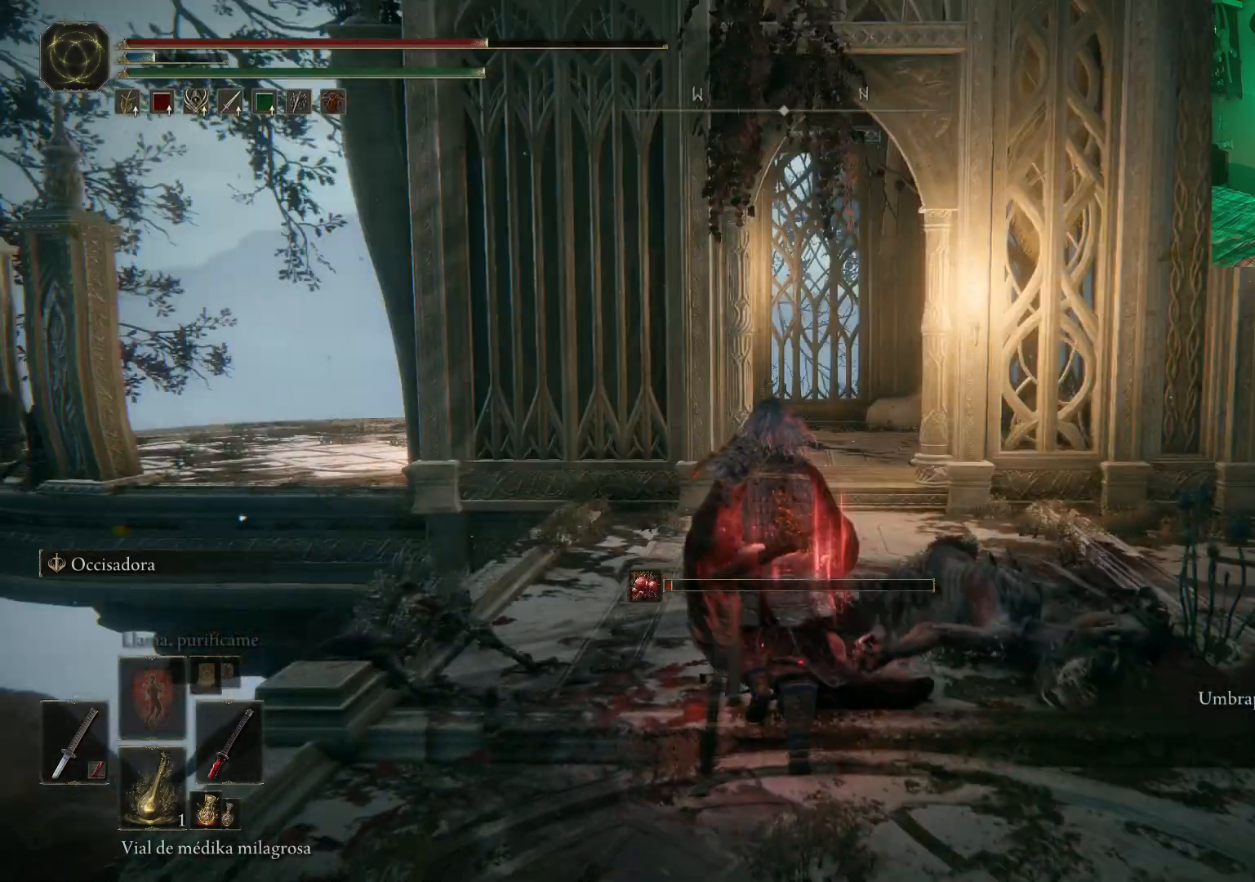
{"buttons": [], "left_stick": "up", "right_stick": "center", "events": [[183, "B", "down"], [267, "B", "up"], [367, "B", "down"], [450, "B", "up"]]}
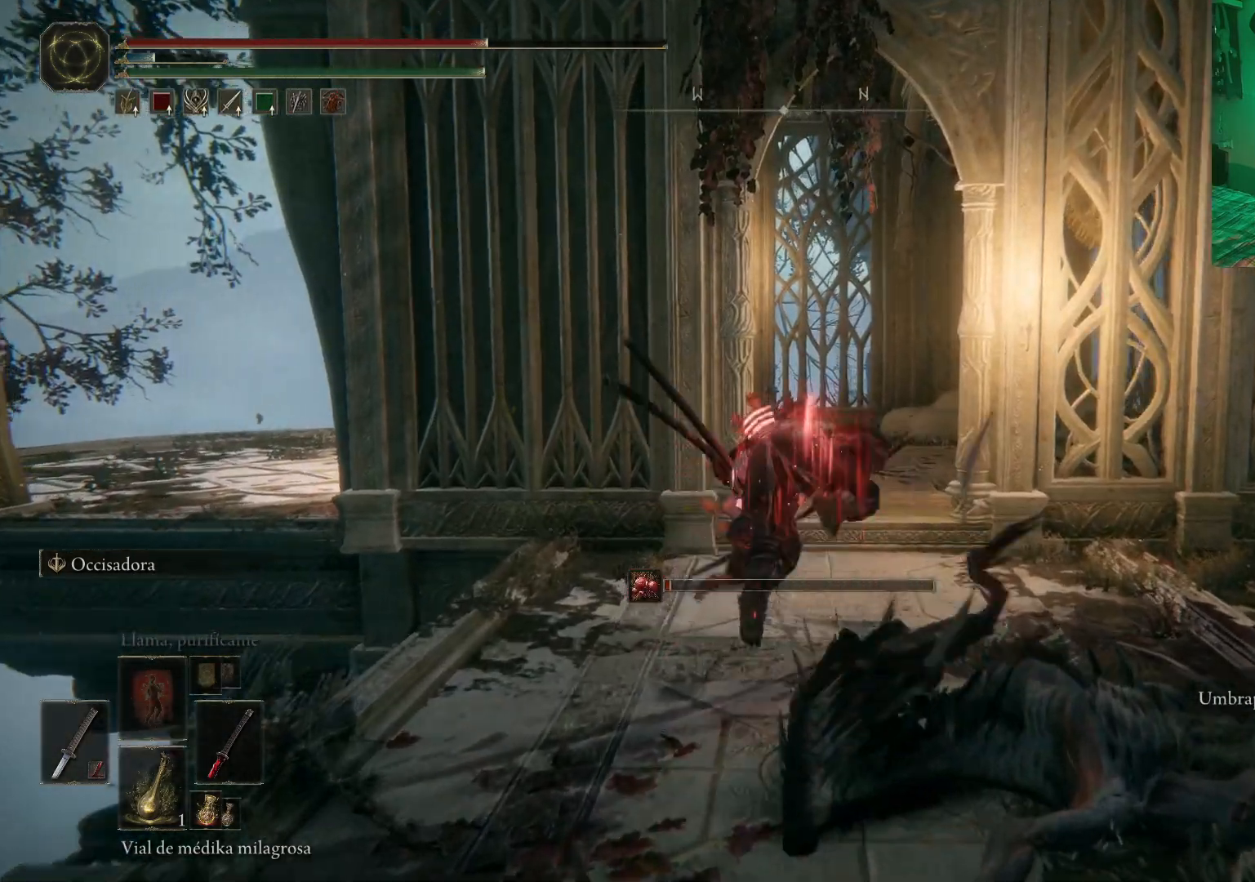
{"buttons": [], "left_stick": "right", "right_stick": "center", "events": [[17, "right_stick", "left"], [67, "left_stick", "center"], [300, "left_stick", "right"], [417, "right_stick", "center"]]}
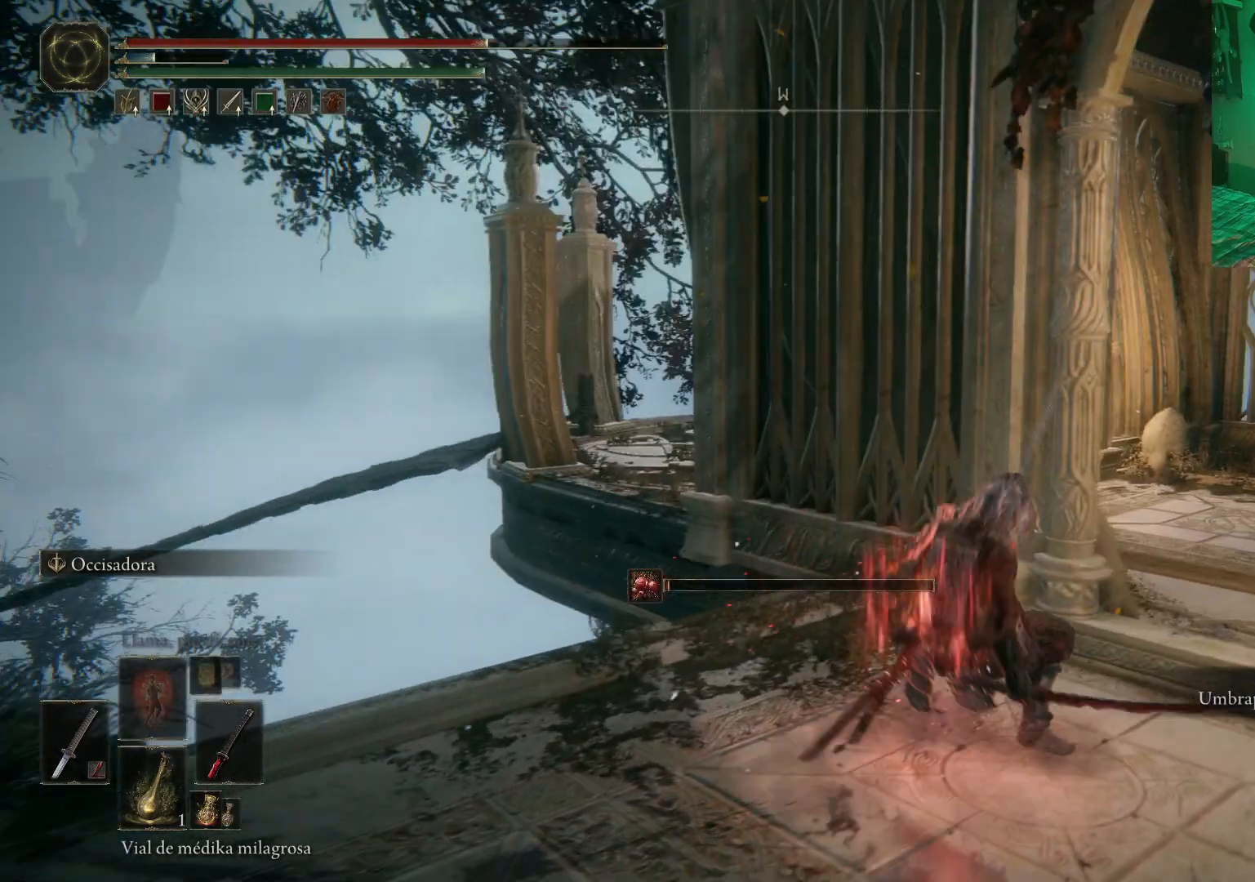
{"buttons": ["B"], "left_stick": "up", "right_stick": "center", "events": [[100, "left_stick", "up-right"], [150, "B", "down"], [500, "left_stick", "up"]]}
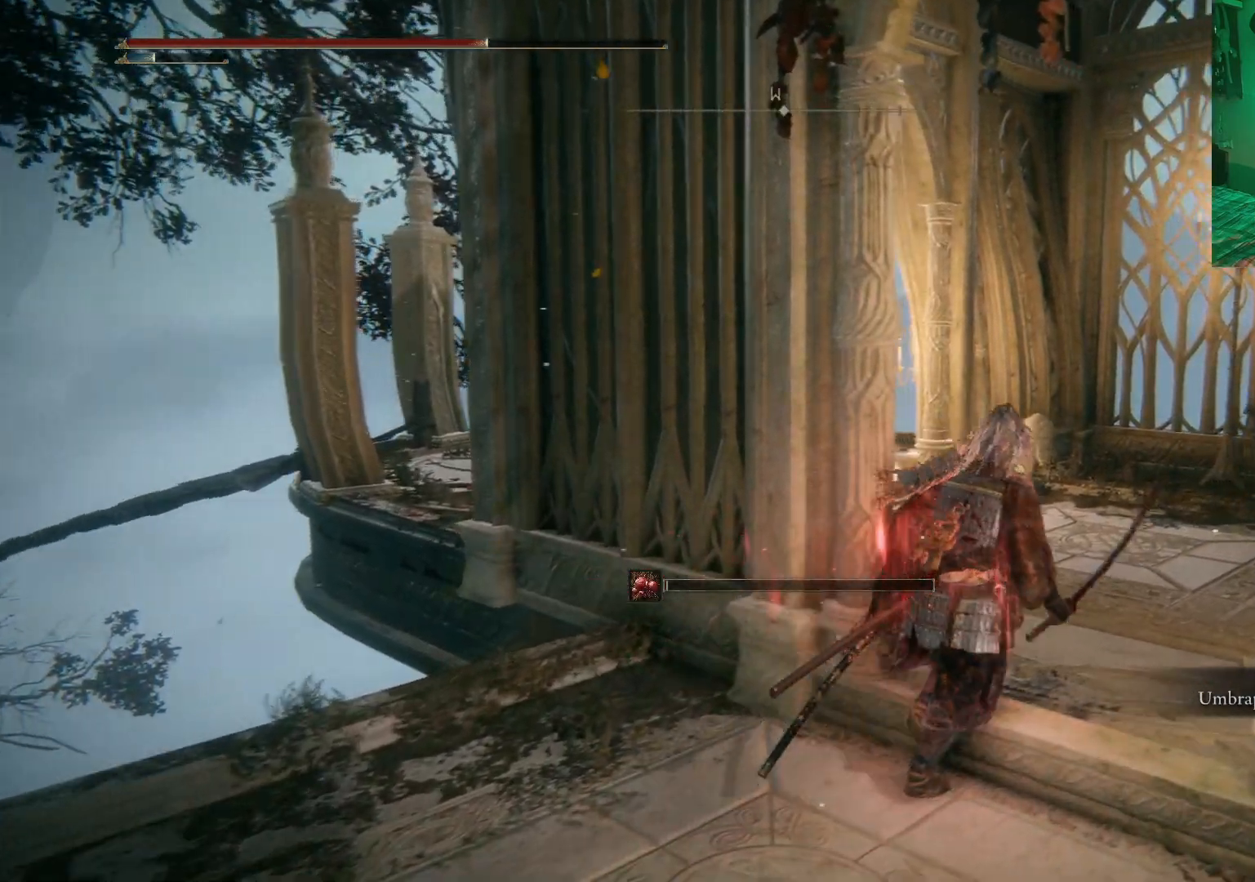
{"buttons": [], "left_stick": "up-right", "right_stick": "down-left", "events": [[167, "B", "up"], [317, "right_stick", "left"], [433, "right_stick", "down-left"], [467, "left_stick", "up-right"]]}
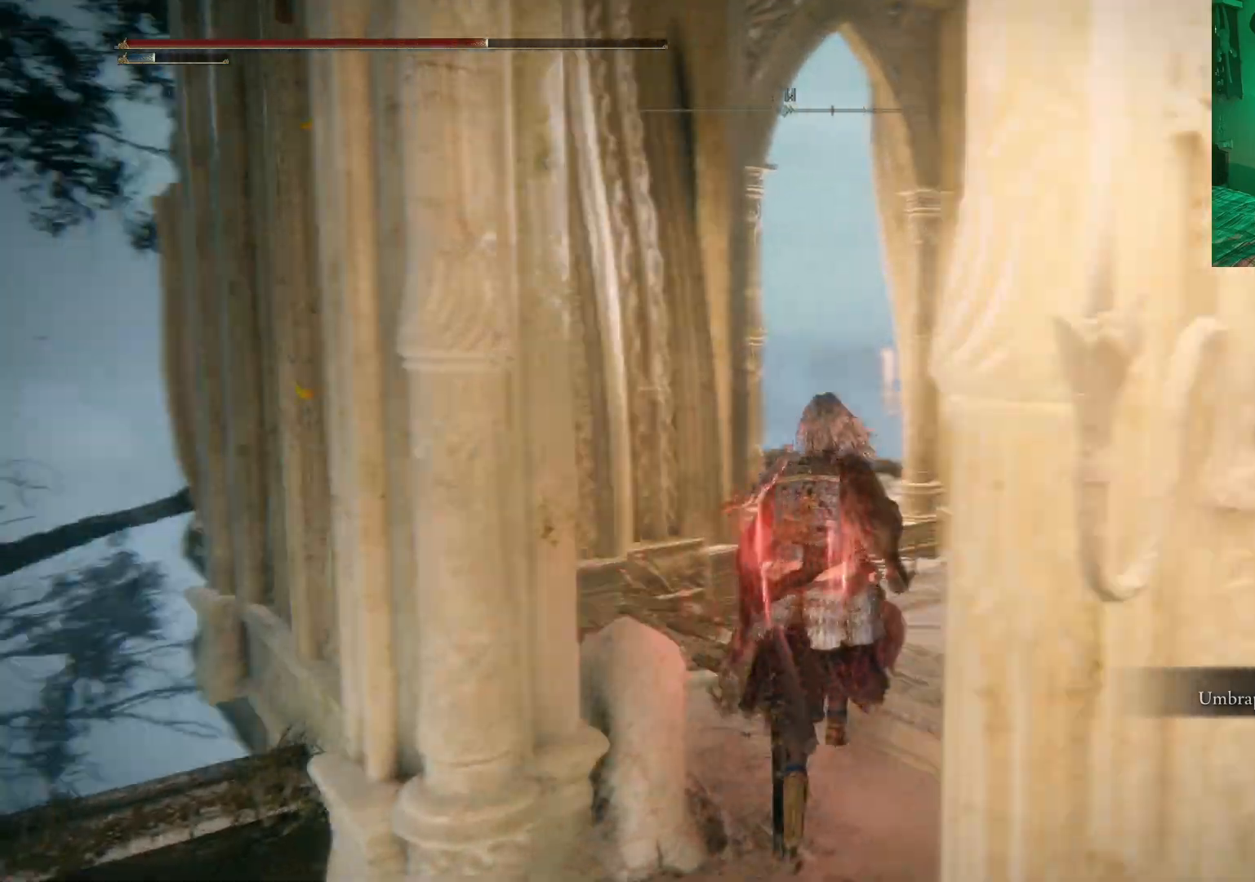
{"buttons": [], "left_stick": "up-right", "right_stick": "left", "events": [[267, "right_stick", "center"], [500, "right_stick", "left"]]}
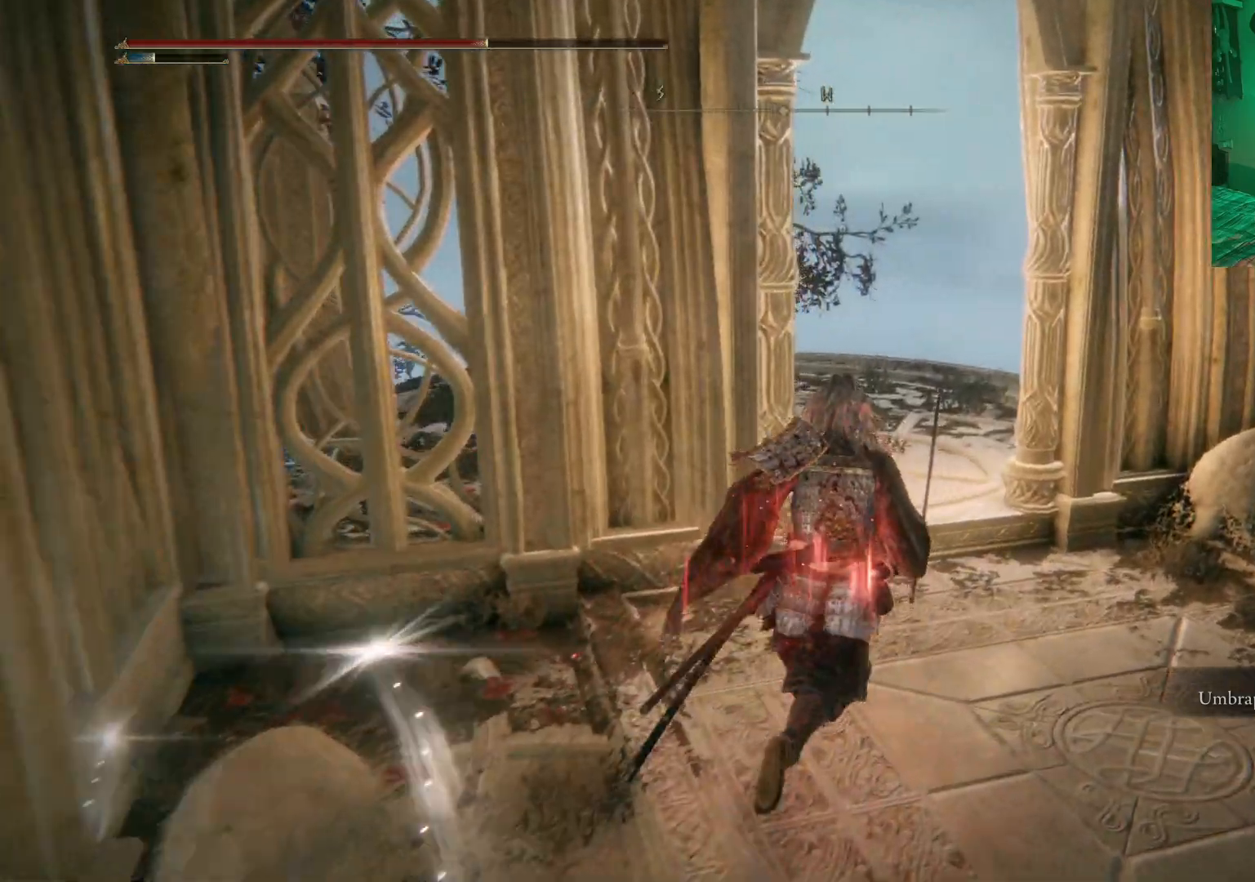
{"buttons": [], "left_stick": "right", "right_stick": "left"}
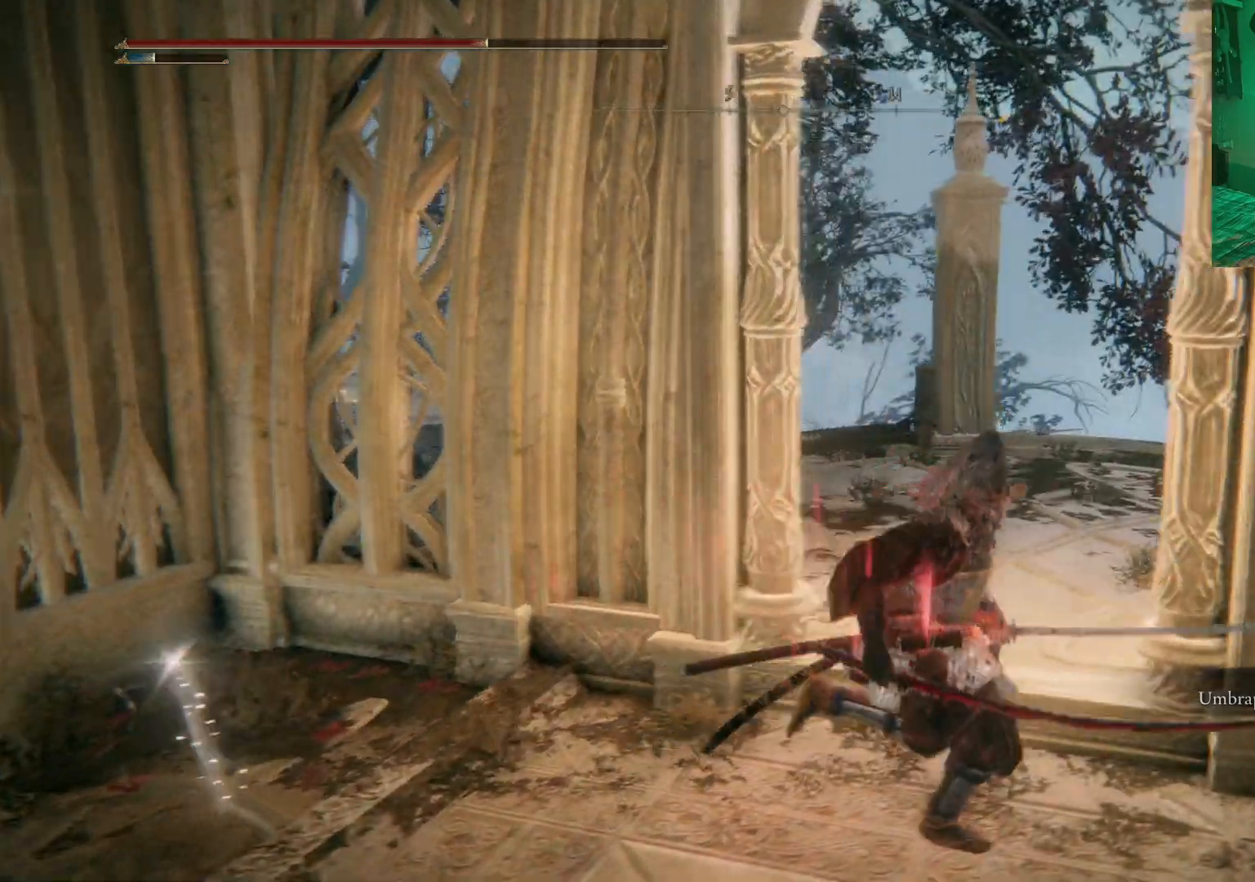
{"buttons": [], "left_stick": "up", "right_stick": "center", "events": [[17, "right_stick", "center"], [133, "left_stick", "center"], [133, "right_stick", "down-left"], [350, "left_stick", "up"], [500, "right_stick", "center"]]}
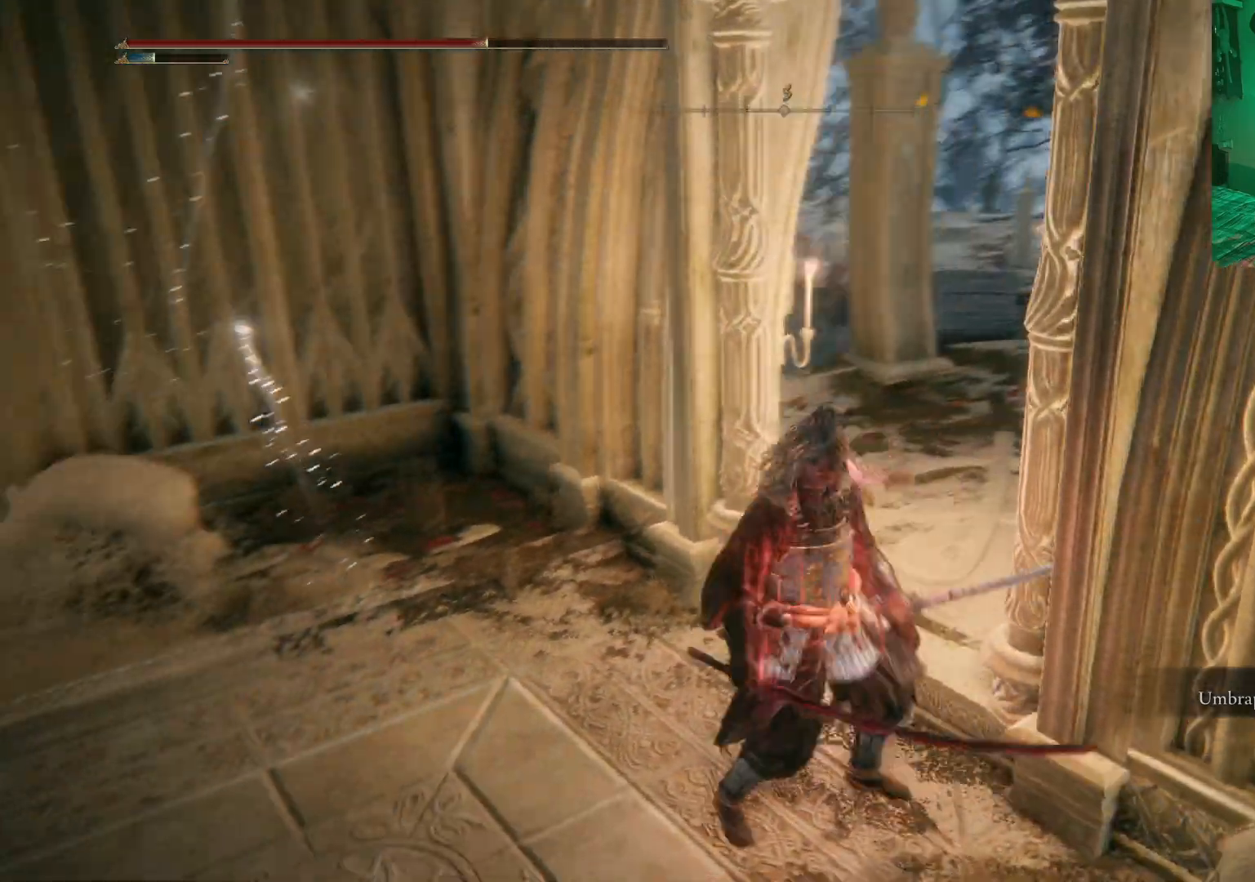
{"buttons": [], "left_stick": "up-right", "right_stick": "right", "events": [[117, "left_stick", "up-right"], [467, "right_stick", "right"]]}
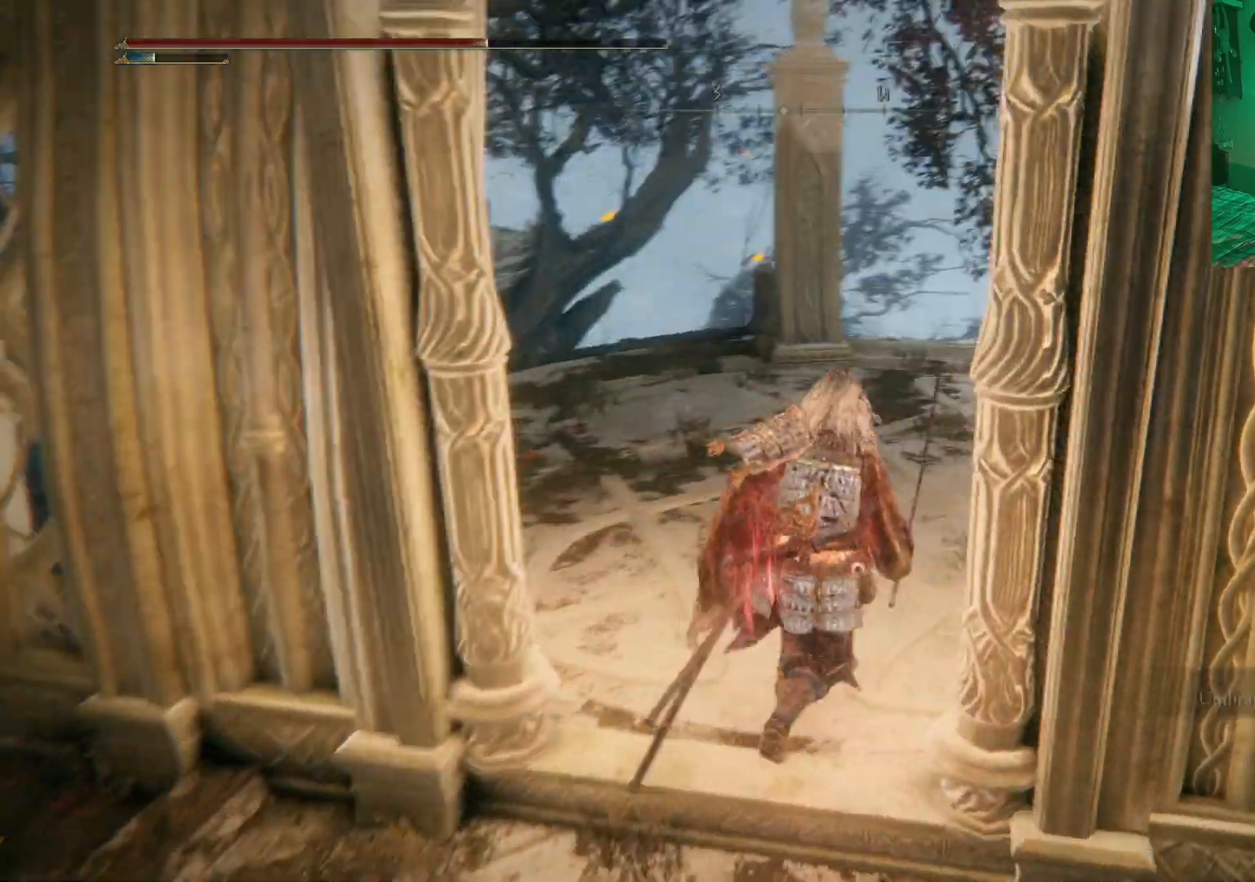
{"buttons": [], "left_stick": "up", "right_stick": "center", "events": [[117, "right_stick", "down-left"], [233, "right_stick", "left"], [250, "left_stick", "up"], [467, "right_stick", "center"]]}